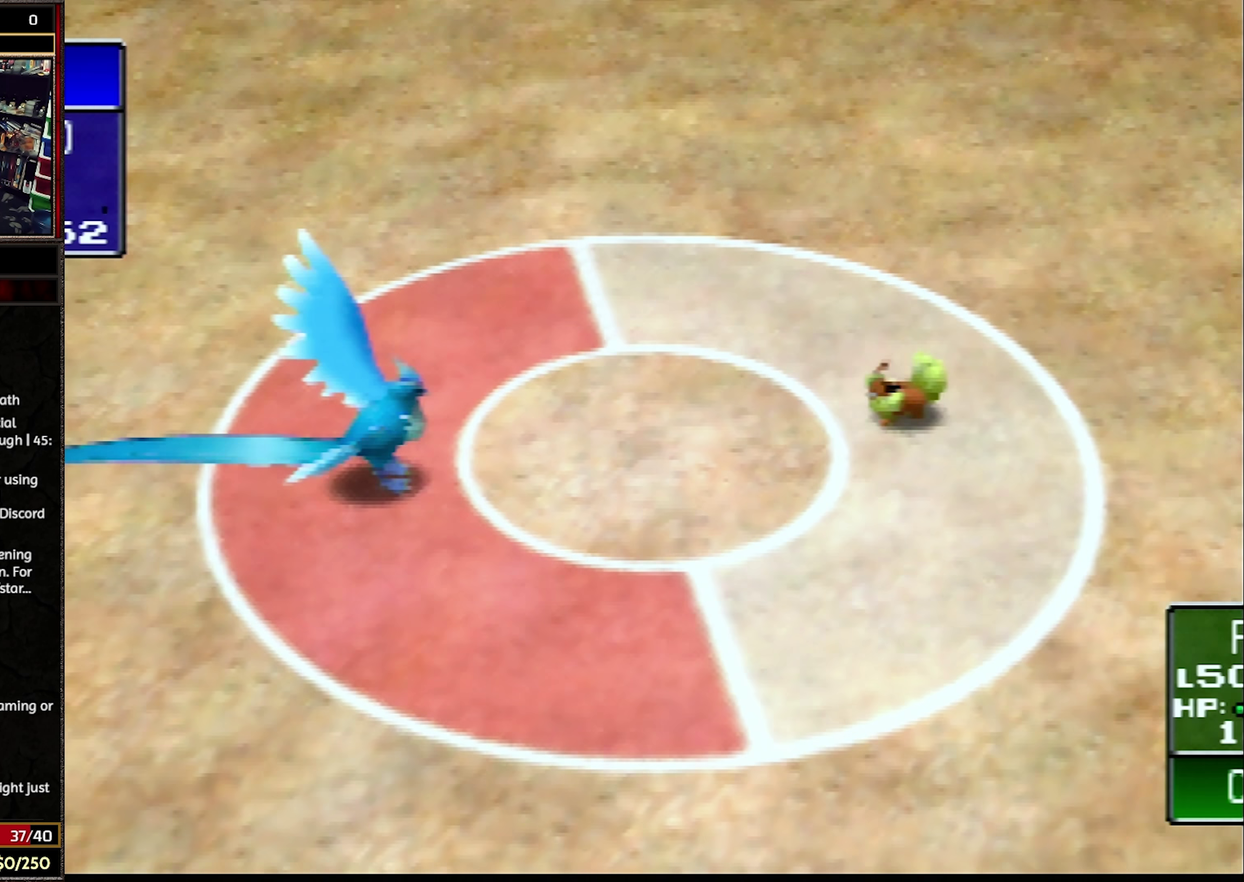
Gameplay with a controller (Nintendo layout); each line is a JSON object with the inputs held at the frame after it. "events" lists button and stick changes between this image and that frame as [ms after this image, input, new state], when the widget could be followed in between. Not read: L3 R3.
{"buttons": ["A", "R1"], "events": [[400, "A", "down"], [483, "R1", "down"]]}
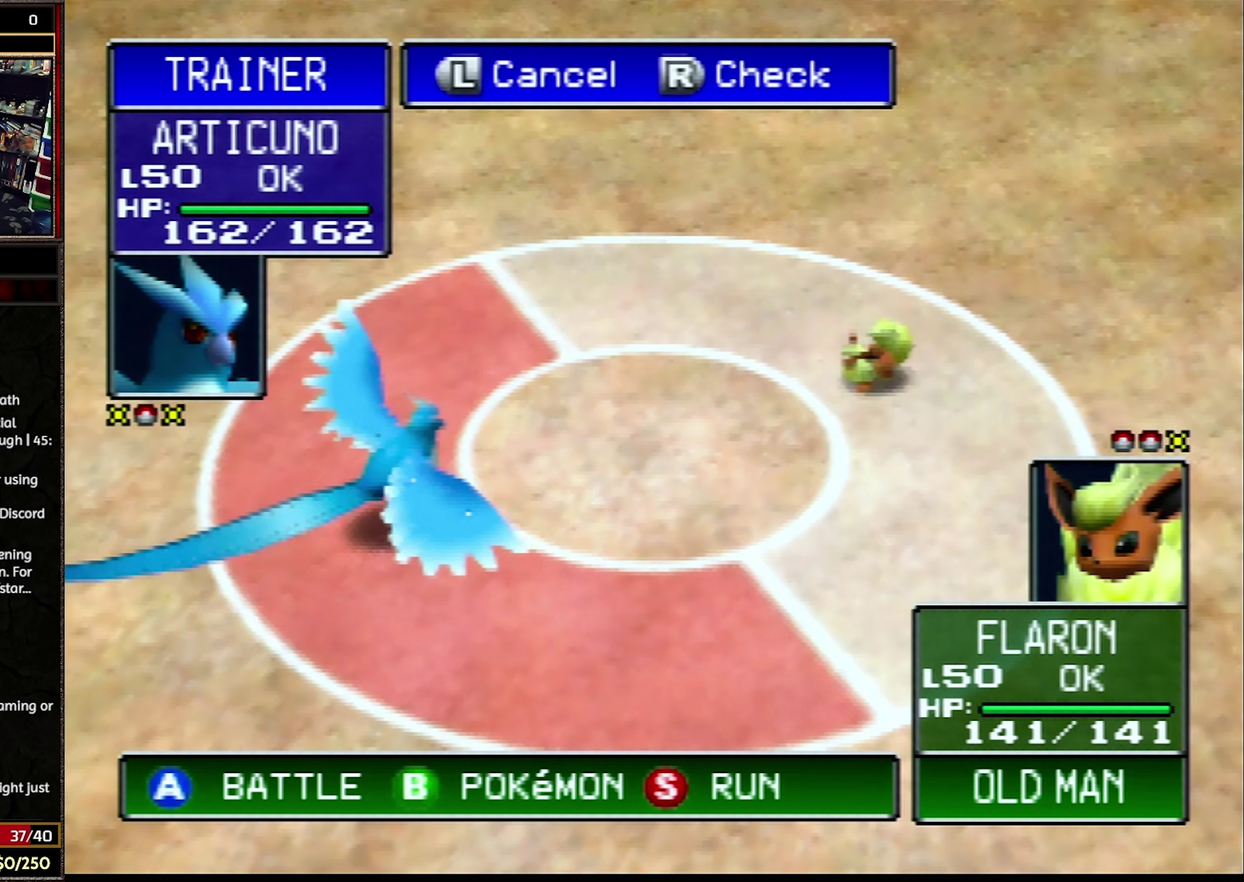
{"buttons": ["R1"], "events": [[17, "A", "up"]]}
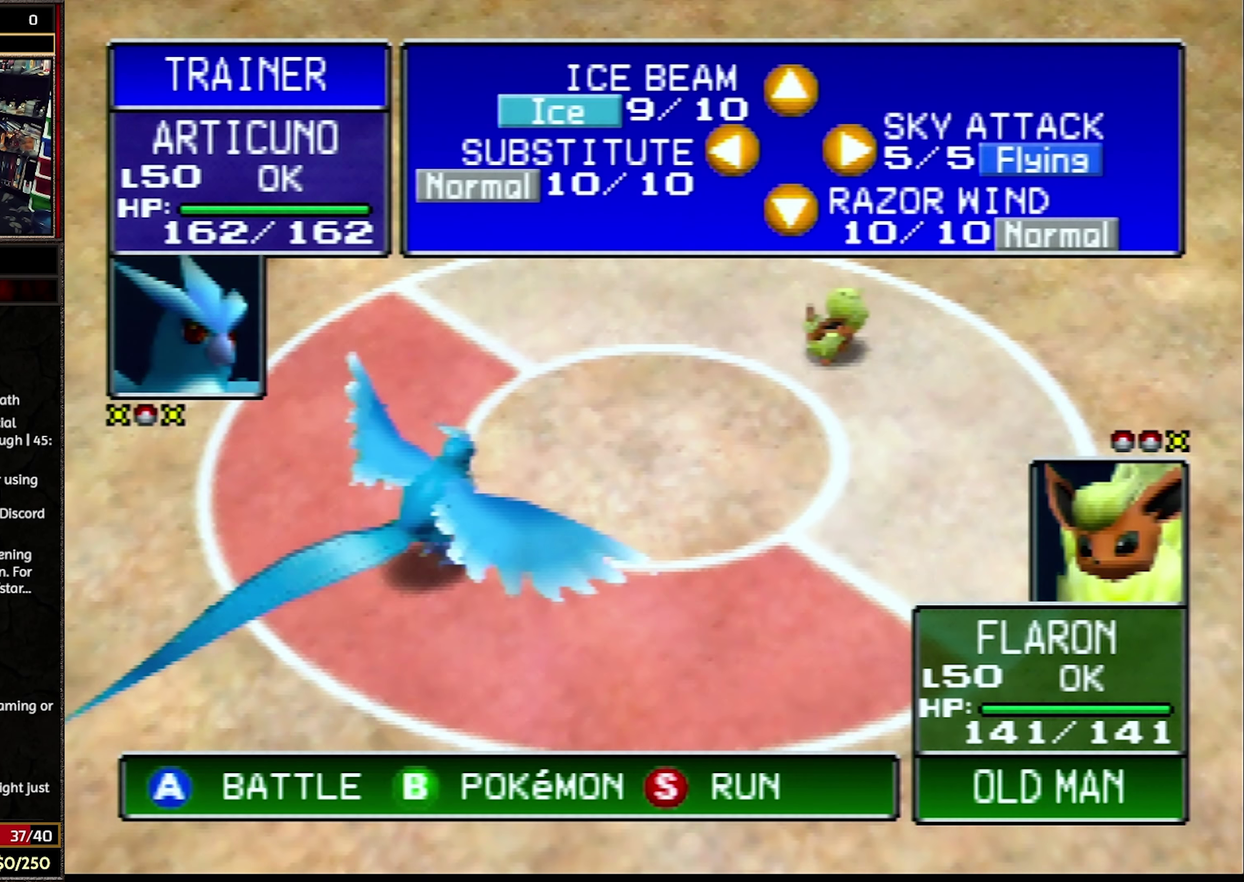
{"buttons": ["R1"], "events": []}
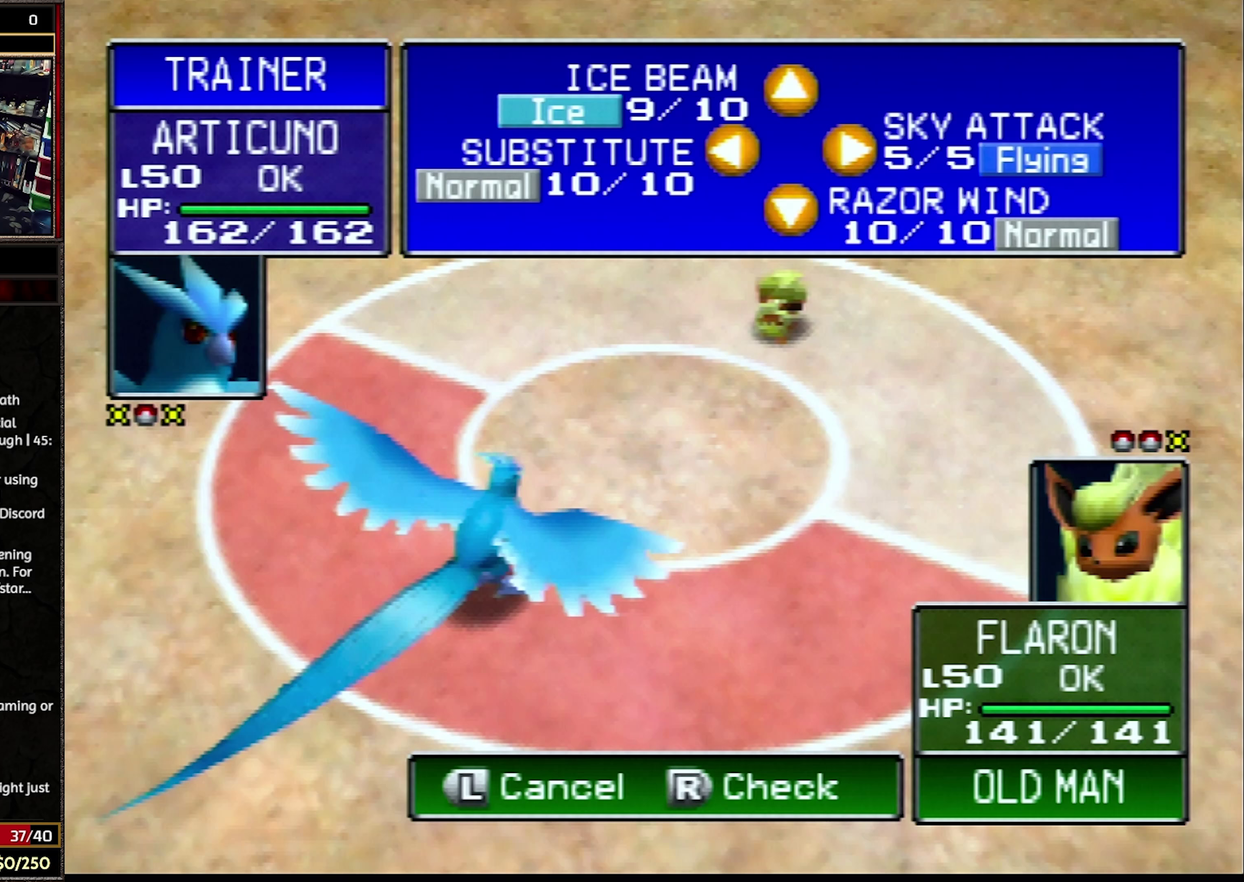
{"buttons": ["R1"], "events": []}
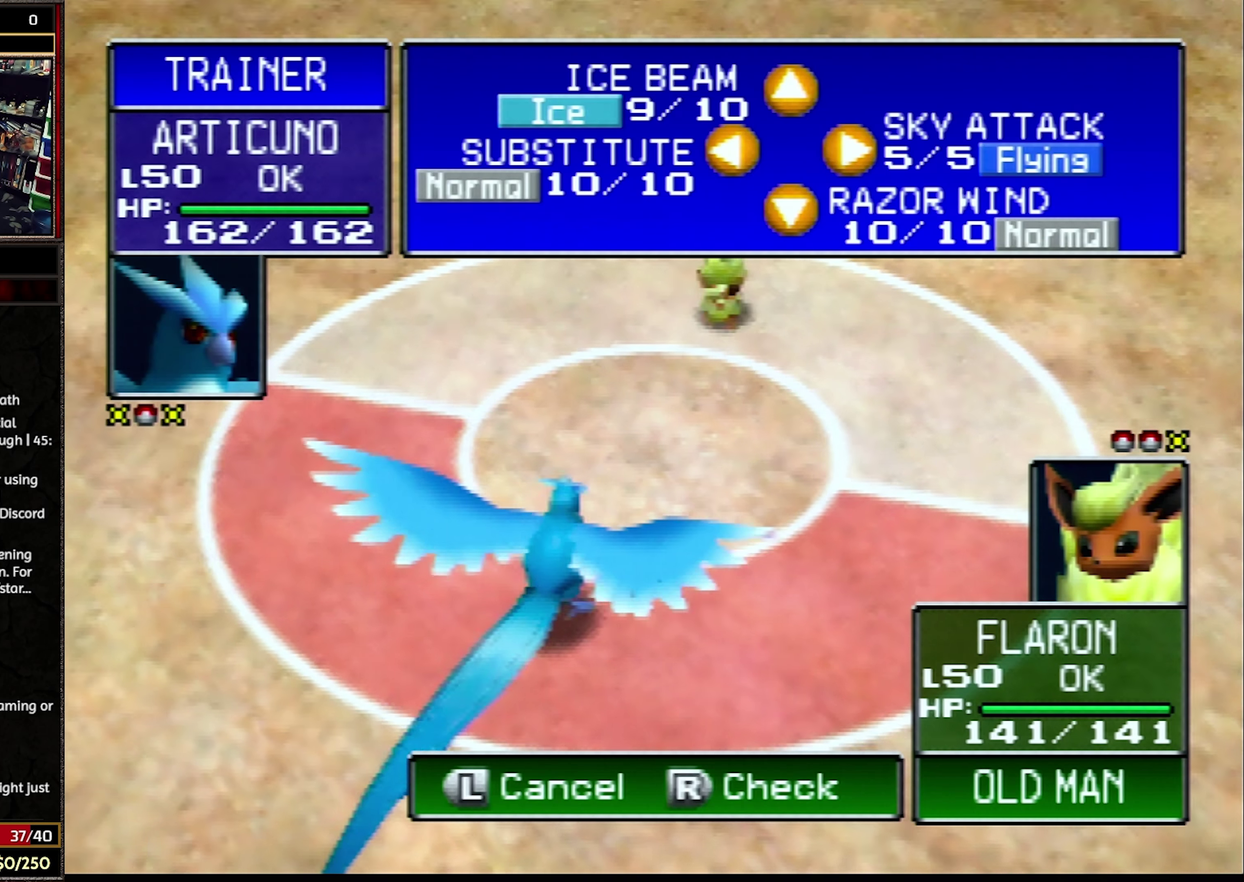
{"buttons": [], "events": [[17, "C_UP", "down"], [150, "C_UP", "up"], [233, "R1", "up"]]}